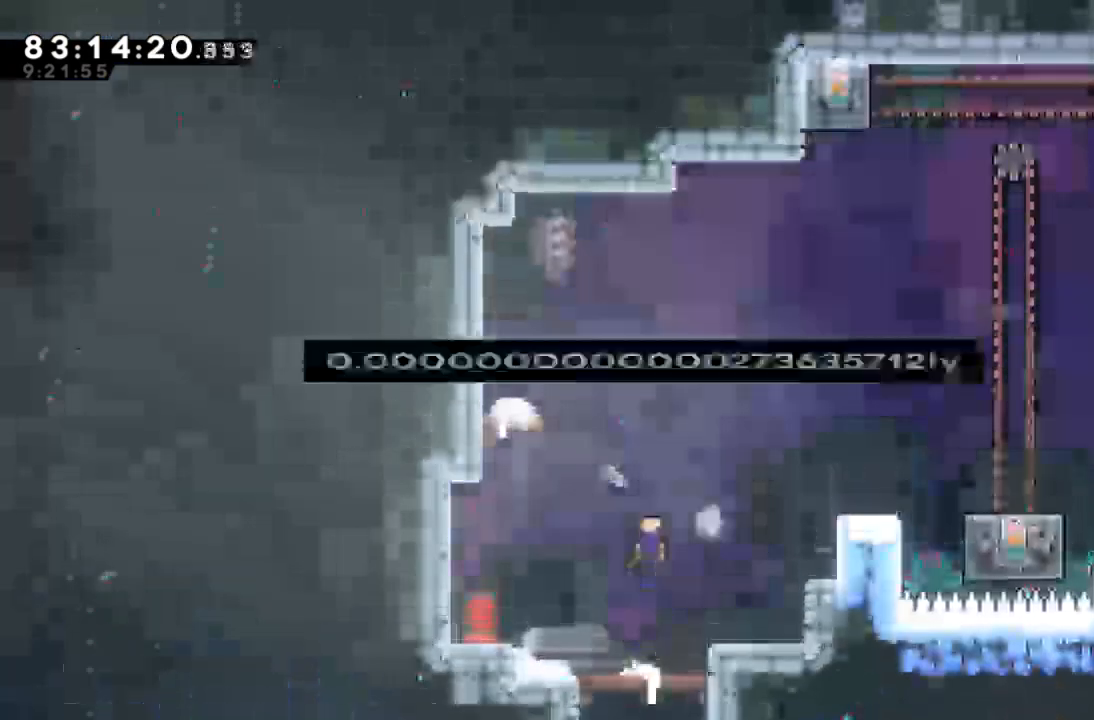
Gameplay with keyboard; each line is a JSON object with the keys held at the frame after it. "events" lists presses ("down") and releases ("up") of "c", "d", "down", "left", "right", "s", "up", "x" and "z" between this image and that frame as [ms after this image, input, new state], when the widget could be followed in between. No other keys are recorded. Mouse input is not recorded.
{"keys": [], "events": []}
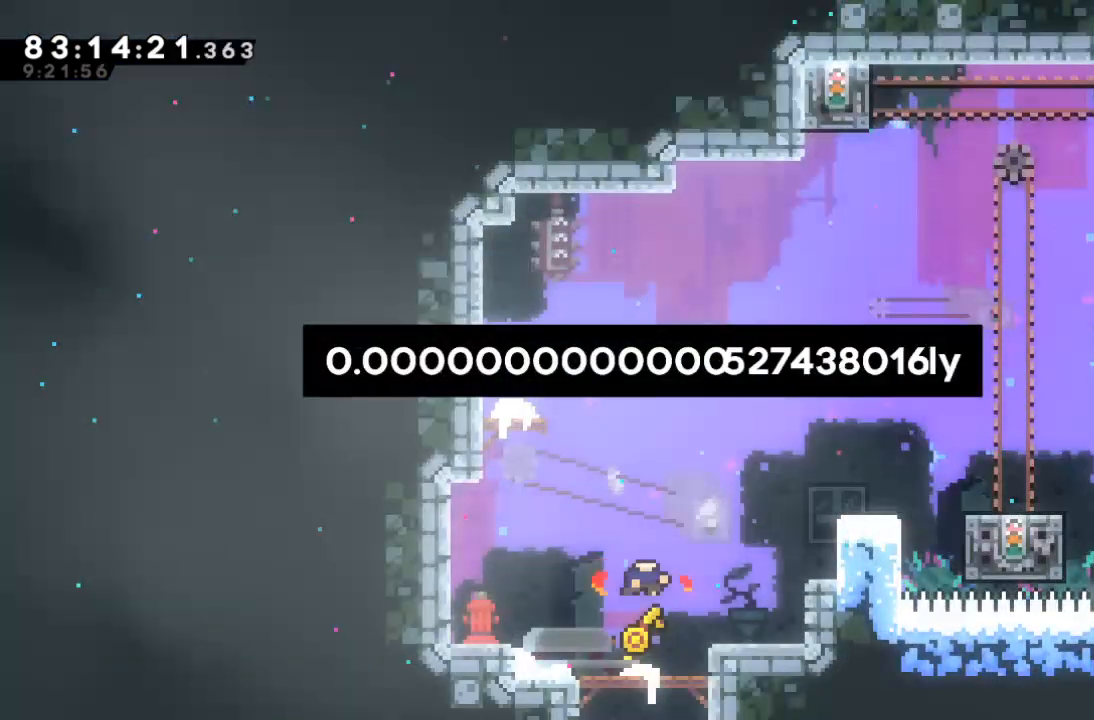
{"keys": [], "events": []}
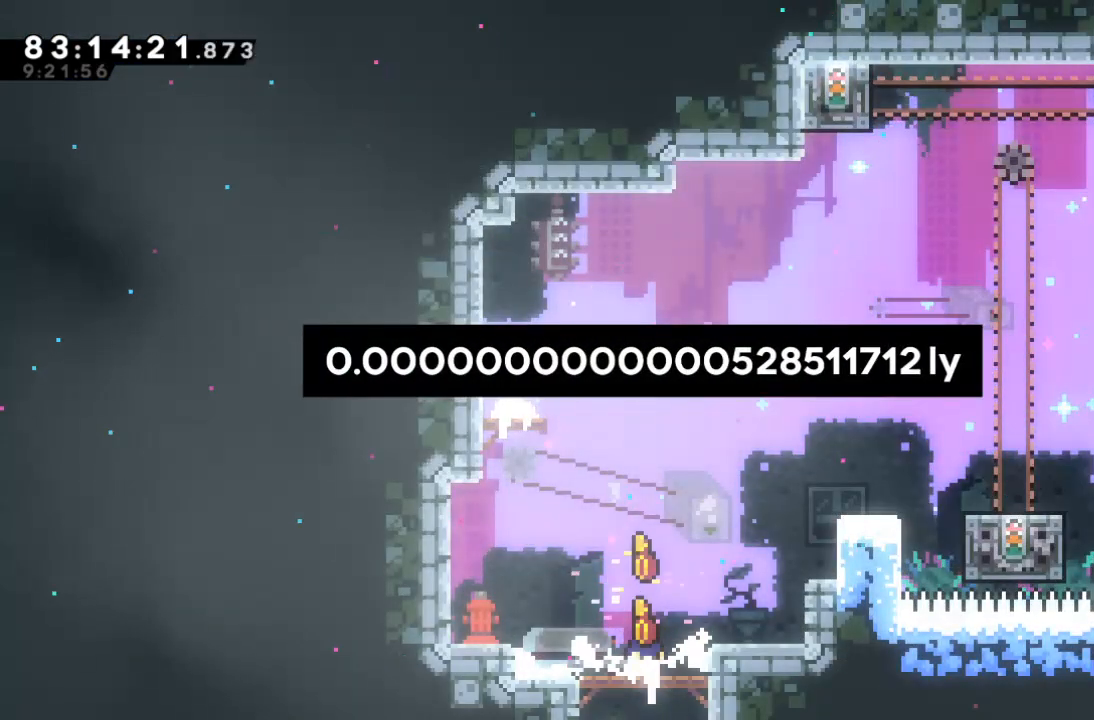
{"keys": ["right", "x"], "events": [[333, "right", "down"], [400, "x", "down"]]}
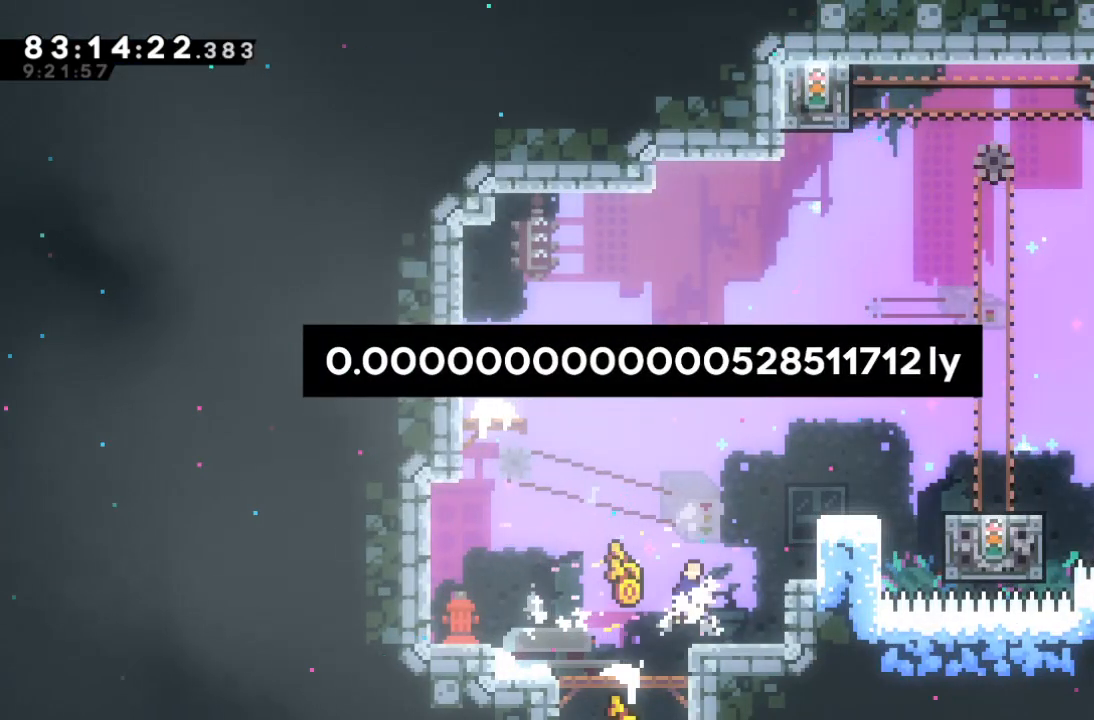
{"keys": ["right", "x", "z"], "events": [[67, "z", "down"], [167, "x", "up"], [300, "x", "down"]]}
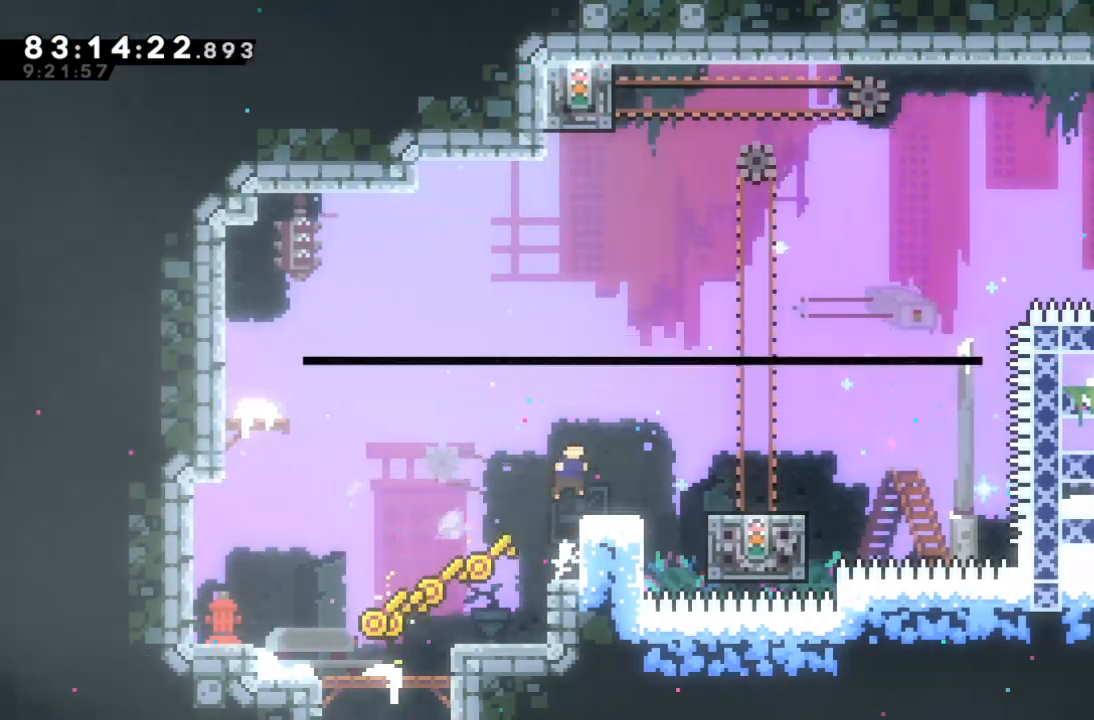
{"keys": [], "events": [[100, "right", "up"], [133, "x", "up"], [200, "z", "up"]]}
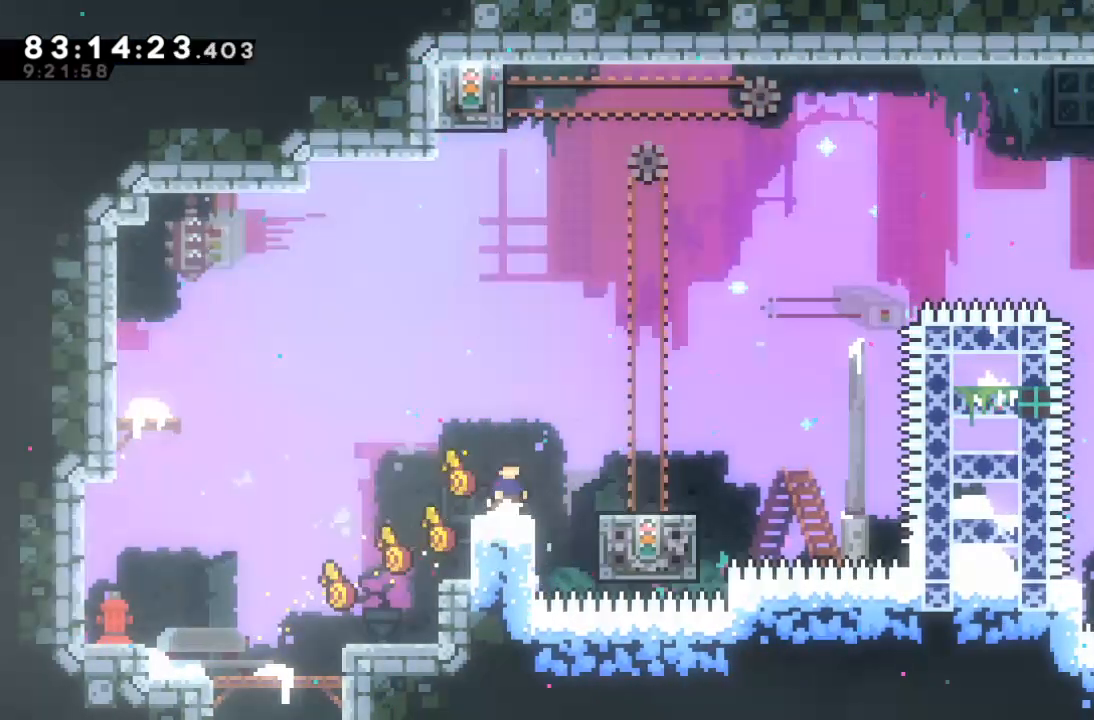
{"keys": [], "events": [[100, "right", "down"], [167, "x", "down"], [500, "right", "up"], [500, "x", "up"]]}
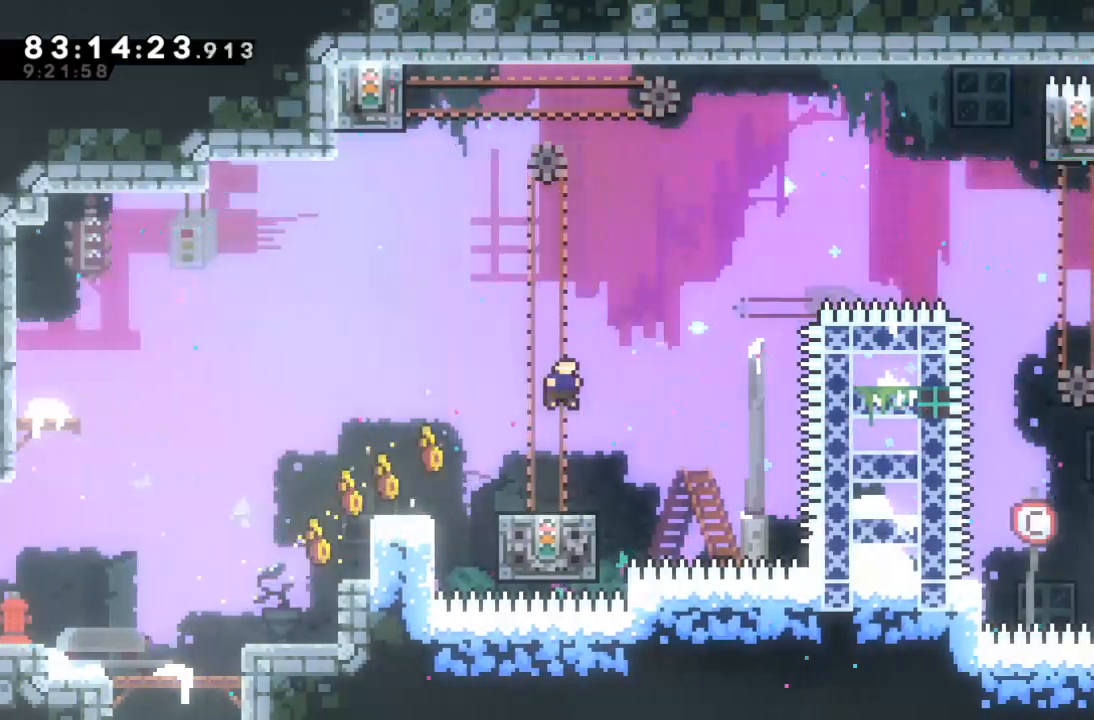
{"keys": ["left"], "events": [[400, "left", "down"]]}
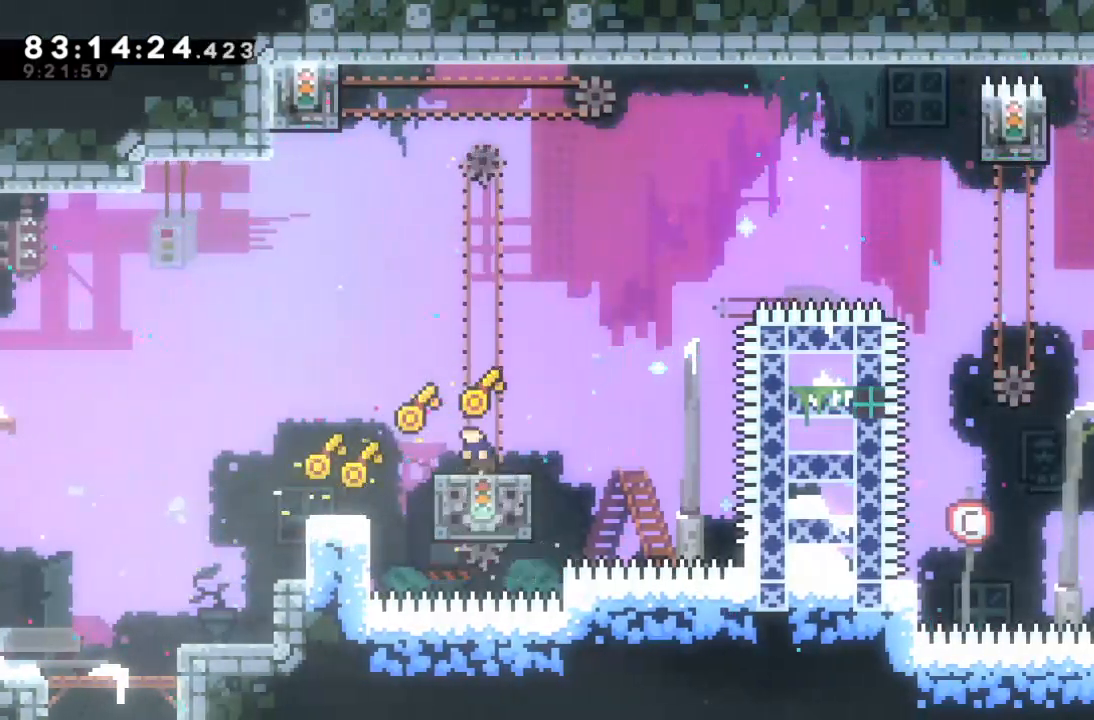
{"keys": [], "events": [[33, "left", "up"]]}
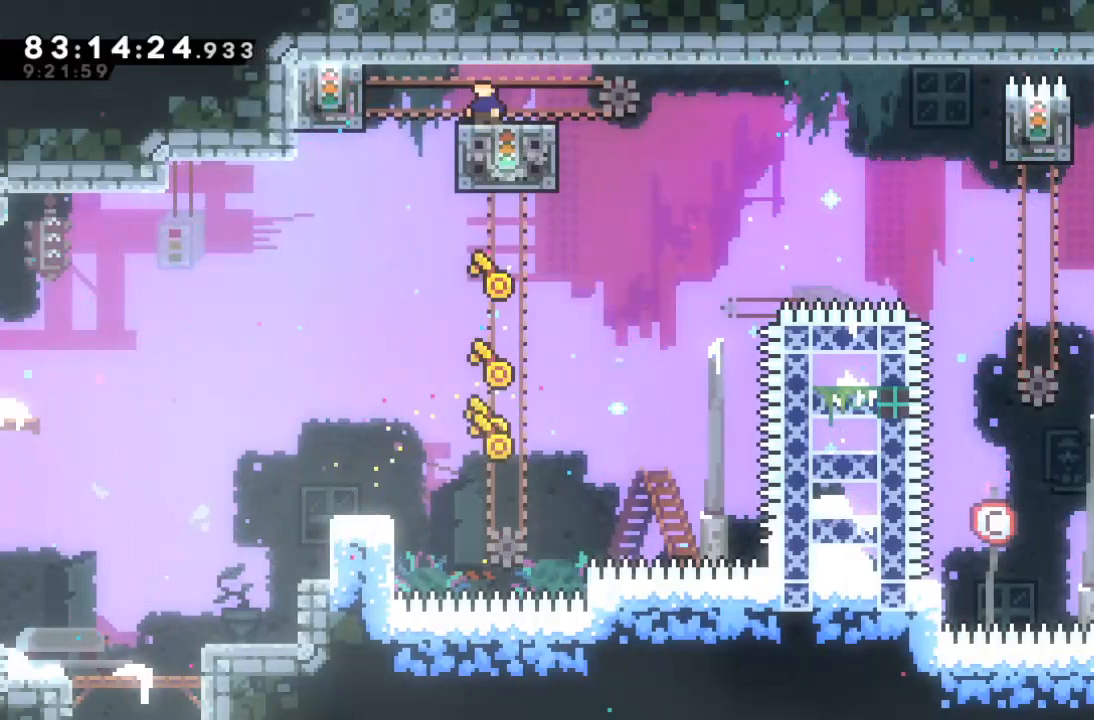
{"keys": ["left", "z"], "events": [[167, "left", "down"], [200, "x", "down"], [300, "x", "up"], [300, "z", "down"]]}
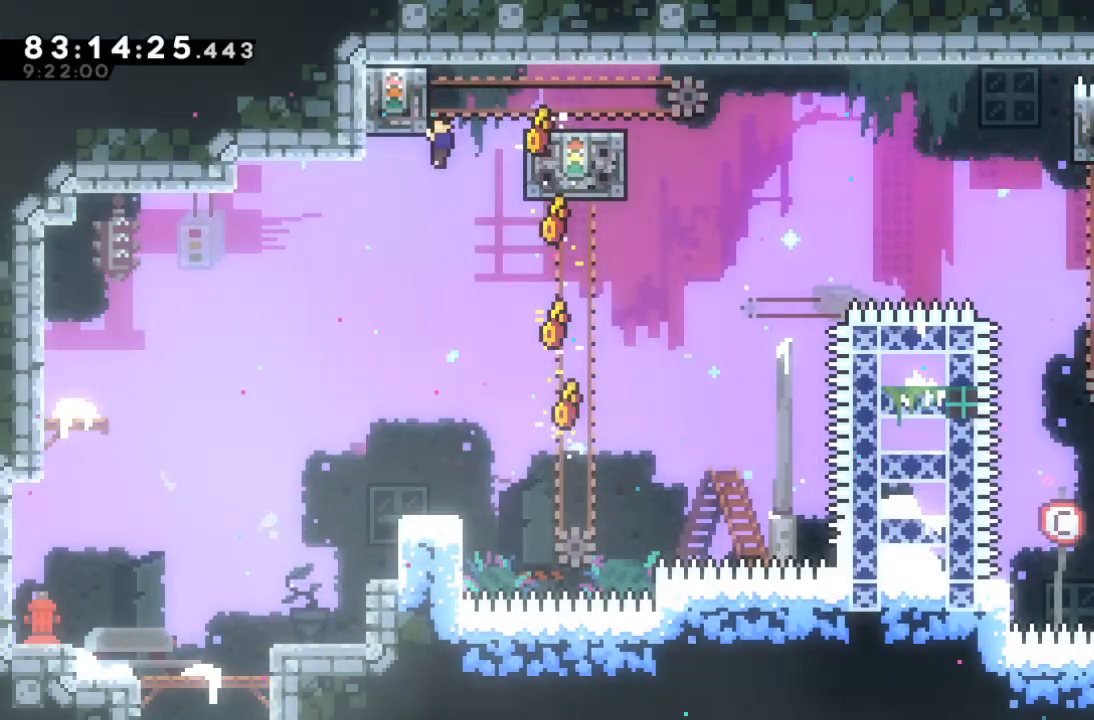
{"keys": ["up", "z"], "events": [[133, "left", "up"], [467, "up", "down"]]}
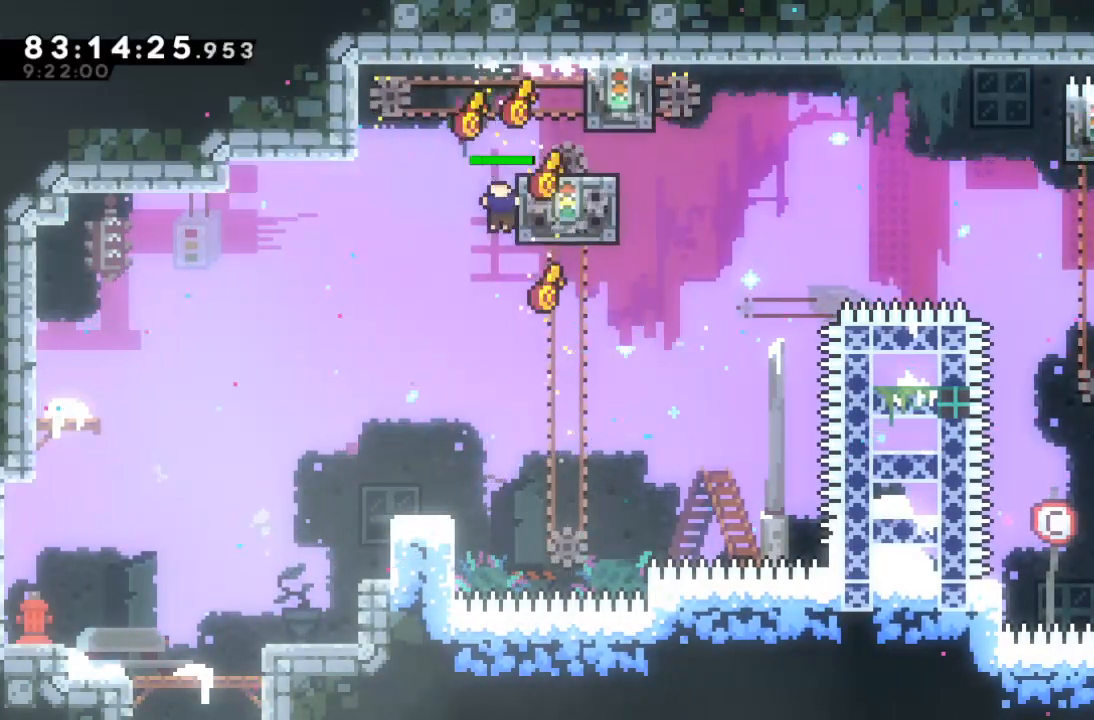
{"keys": ["z"], "events": [[33, "right", "down"], [33, "up", "up"], [200, "right", "up"], [267, "x", "down"], [367, "x", "up"]]}
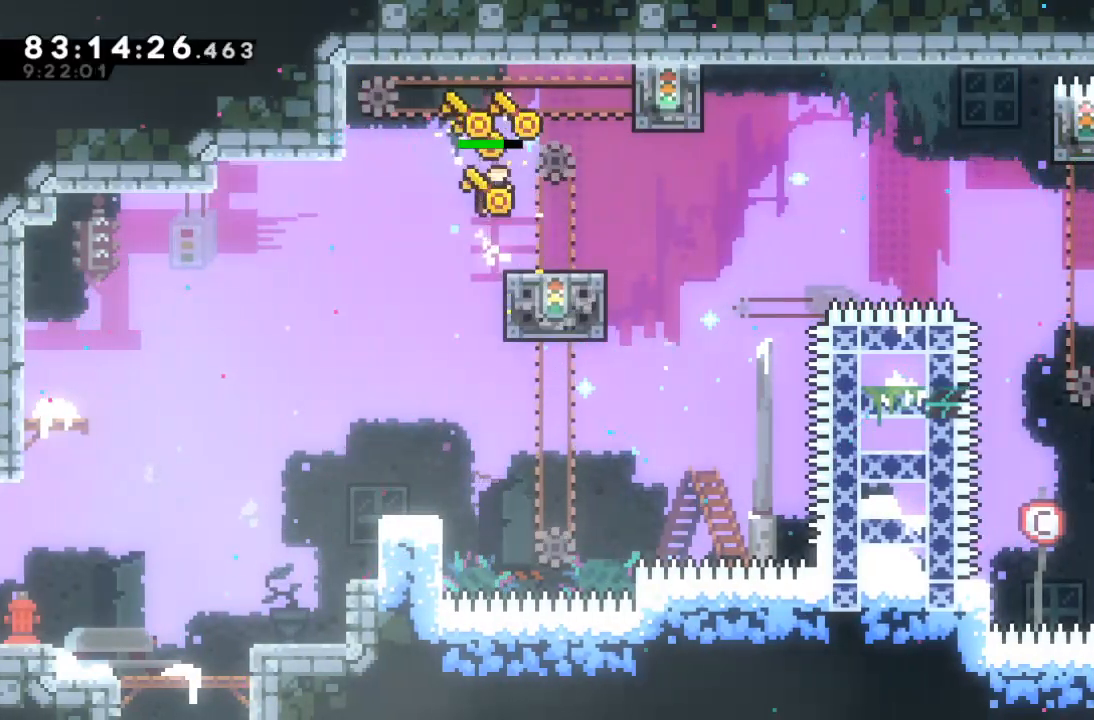
{"keys": ["left"], "events": [[100, "right", "down"], [167, "z", "up"], [200, "right", "up"], [433, "left", "down"]]}
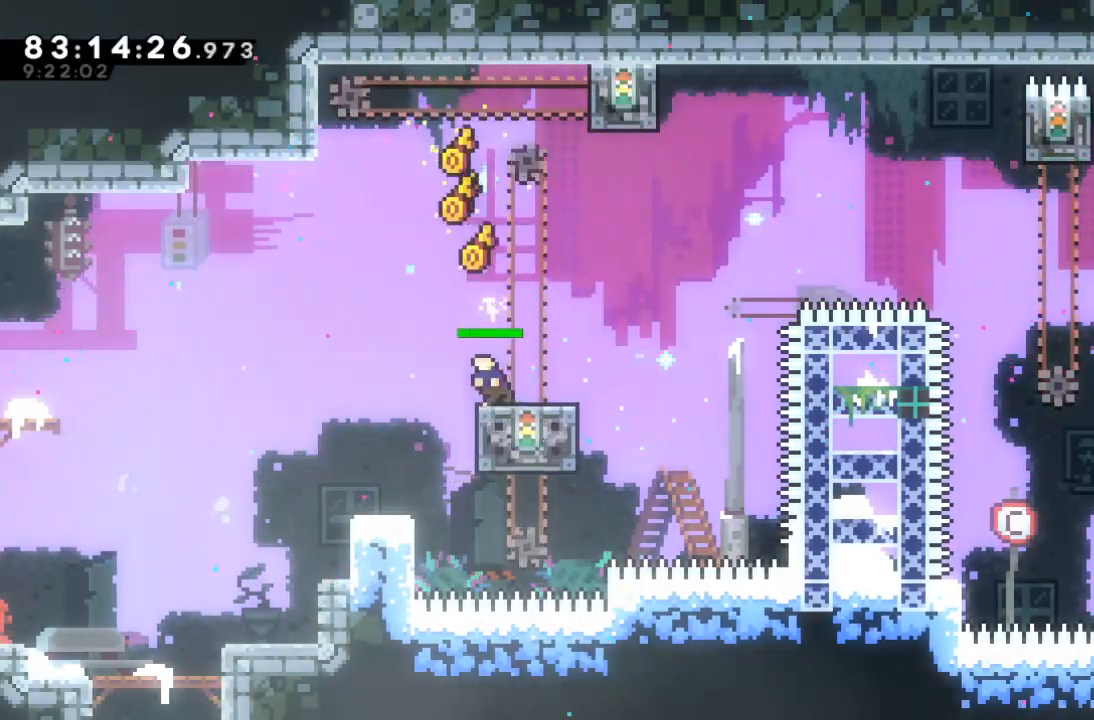
{"keys": [], "events": [[33, "left", "up"], [267, "right", "down"], [367, "right", "up"]]}
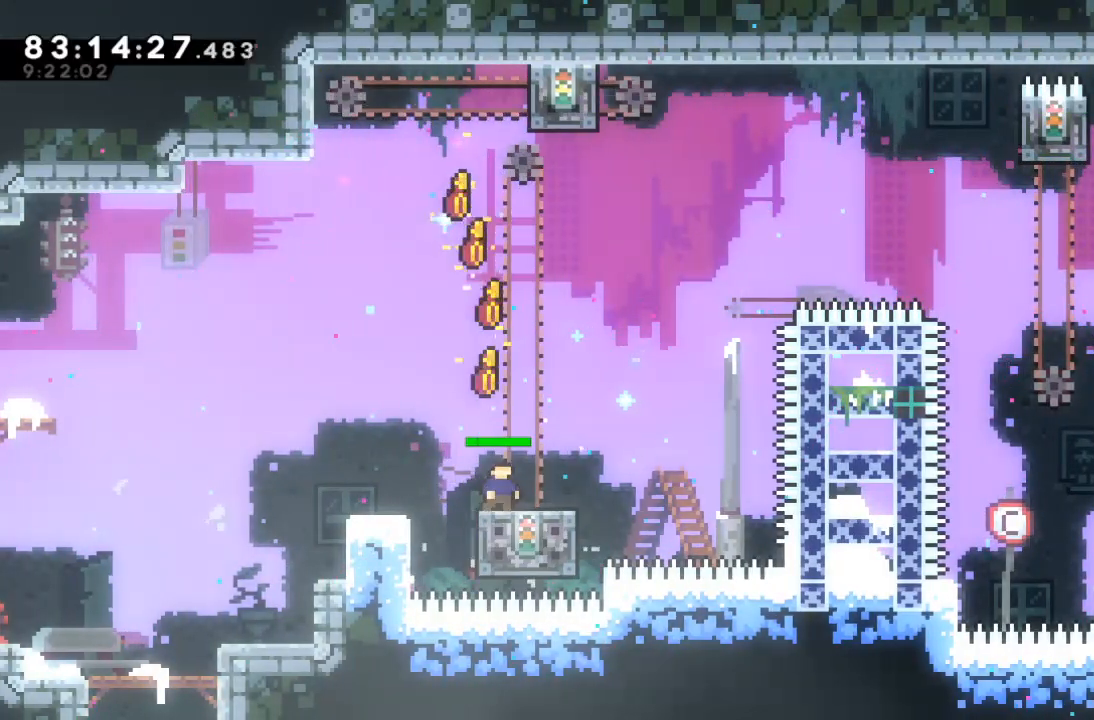
{"keys": [], "events": [[367, "left", "down"], [500, "left", "up"]]}
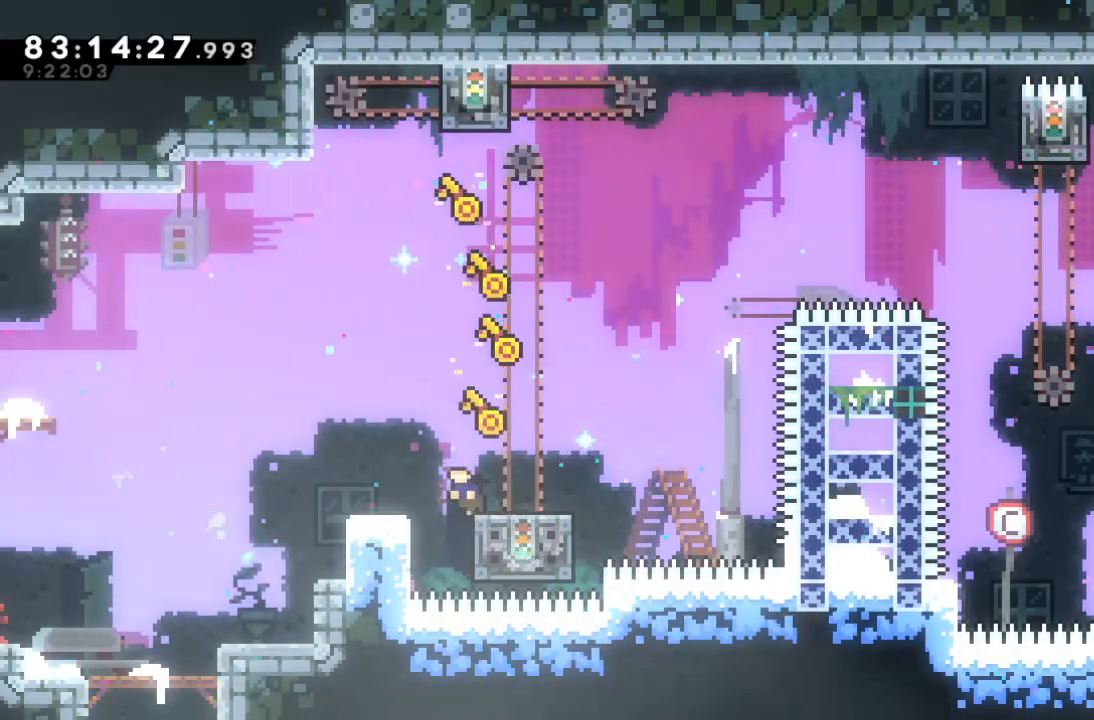
{"keys": ["down", "right", "x"], "events": [[300, "c", "down"], [300, "down", "down"], [300, "right", "down"], [333, "c", "up"], [467, "x", "down"]]}
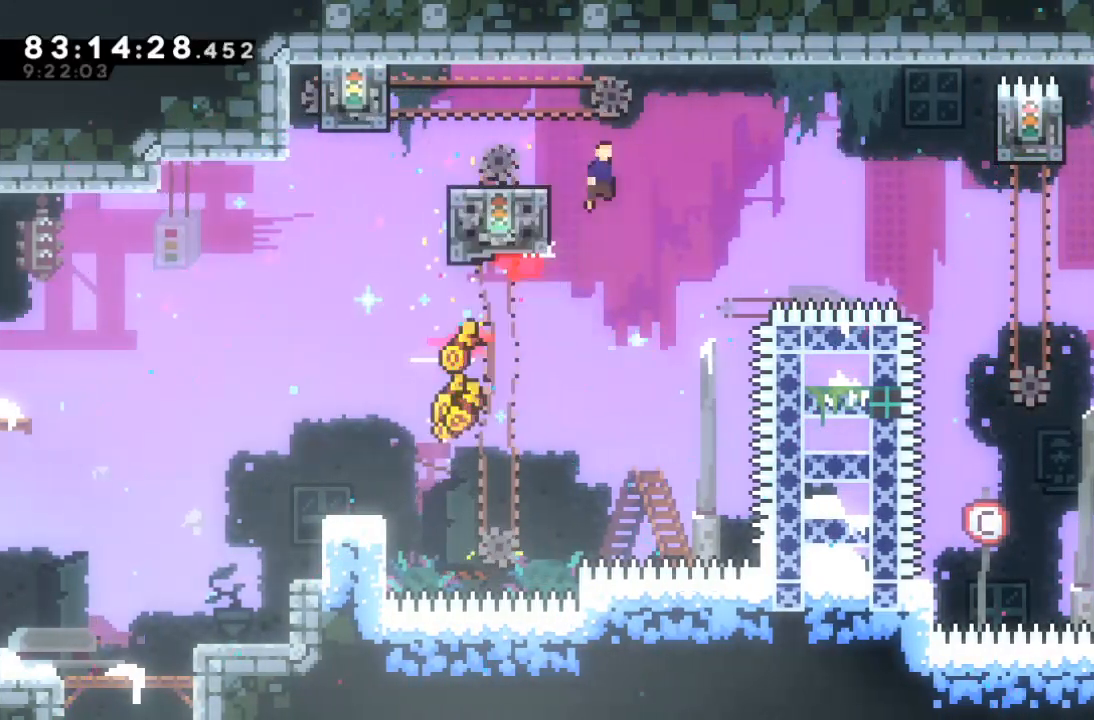
{"keys": ["right", "z"], "events": [[33, "down", "up"], [67, "z", "down"], [500, "x", "up"]]}
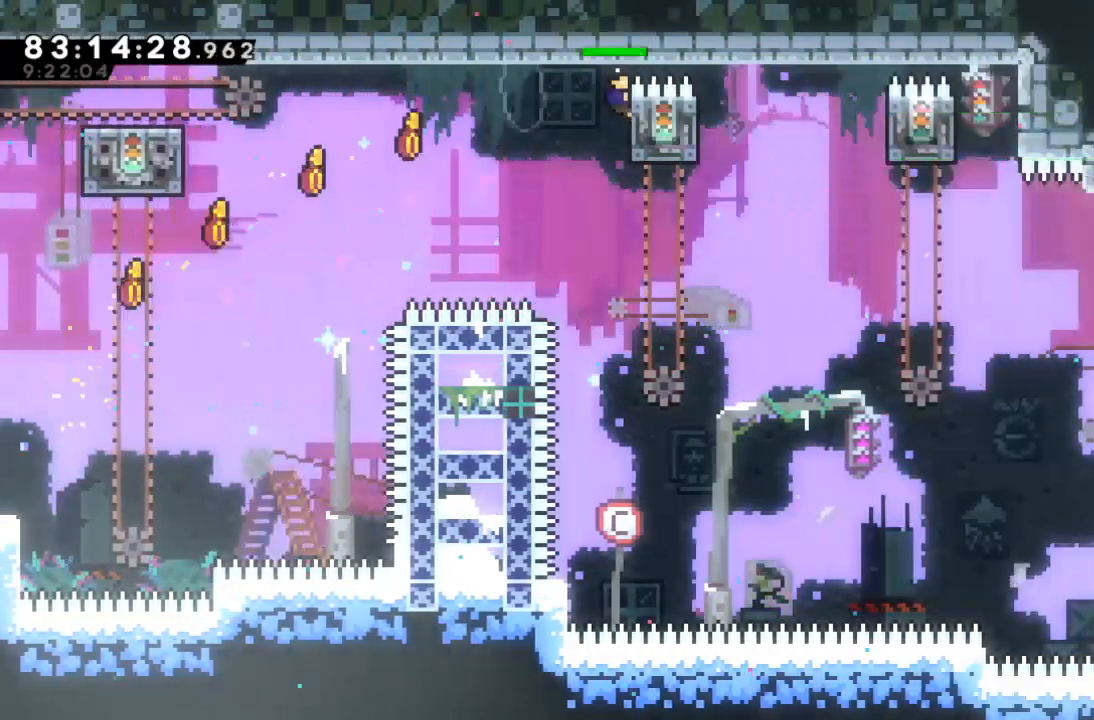
{"keys": ["right", "z"], "events": [[33, "right", "up"], [333, "up", "down"], [500, "right", "down"], [500, "up", "up"]]}
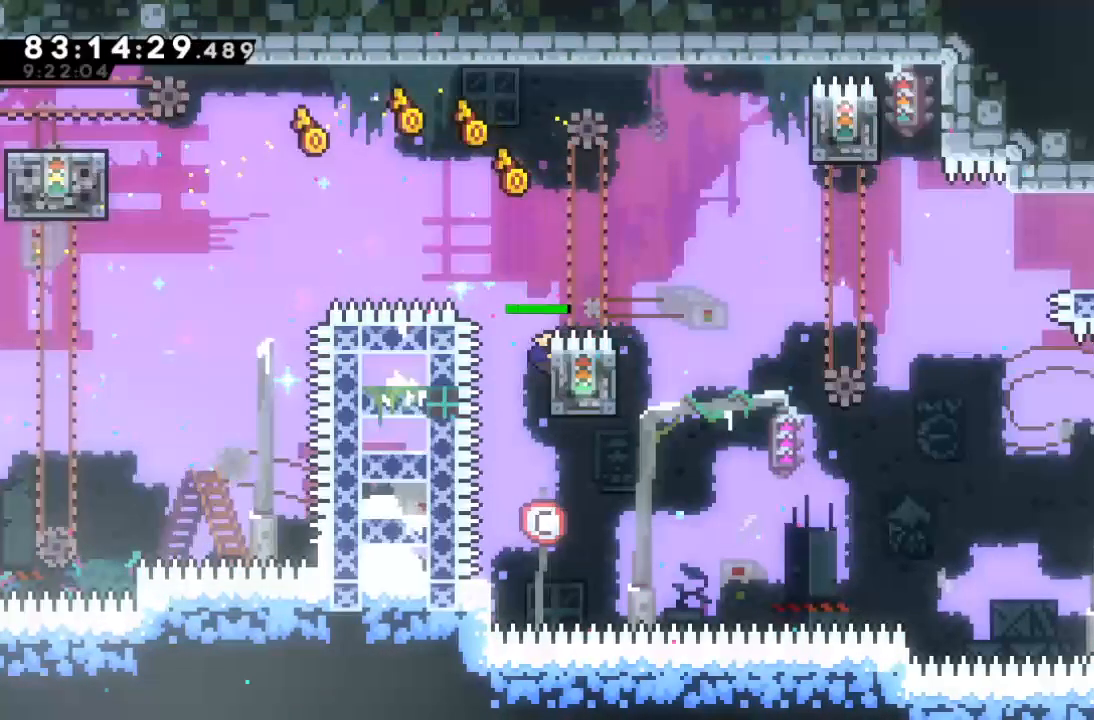
{"keys": [], "events": [[67, "x", "down"], [433, "right", "up"], [467, "x", "up"], [467, "z", "up"]]}
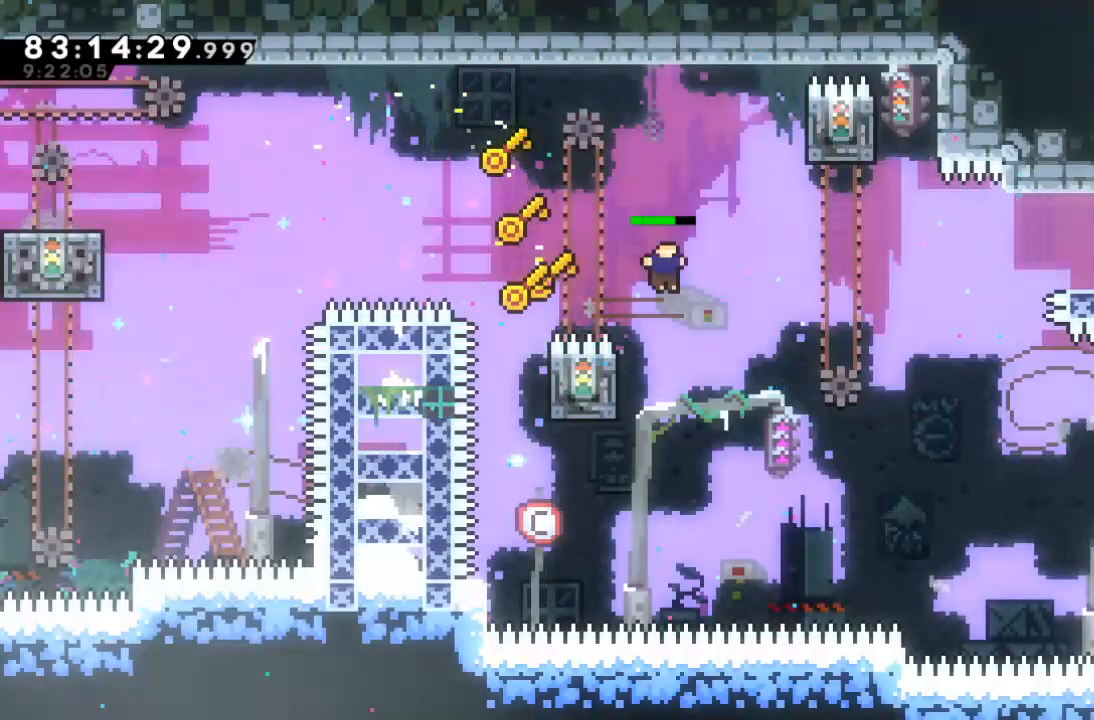
{"keys": ["right", "x"], "events": [[33, "left", "down"], [233, "x", "down"], [267, "left", "up"], [267, "right", "down"]]}
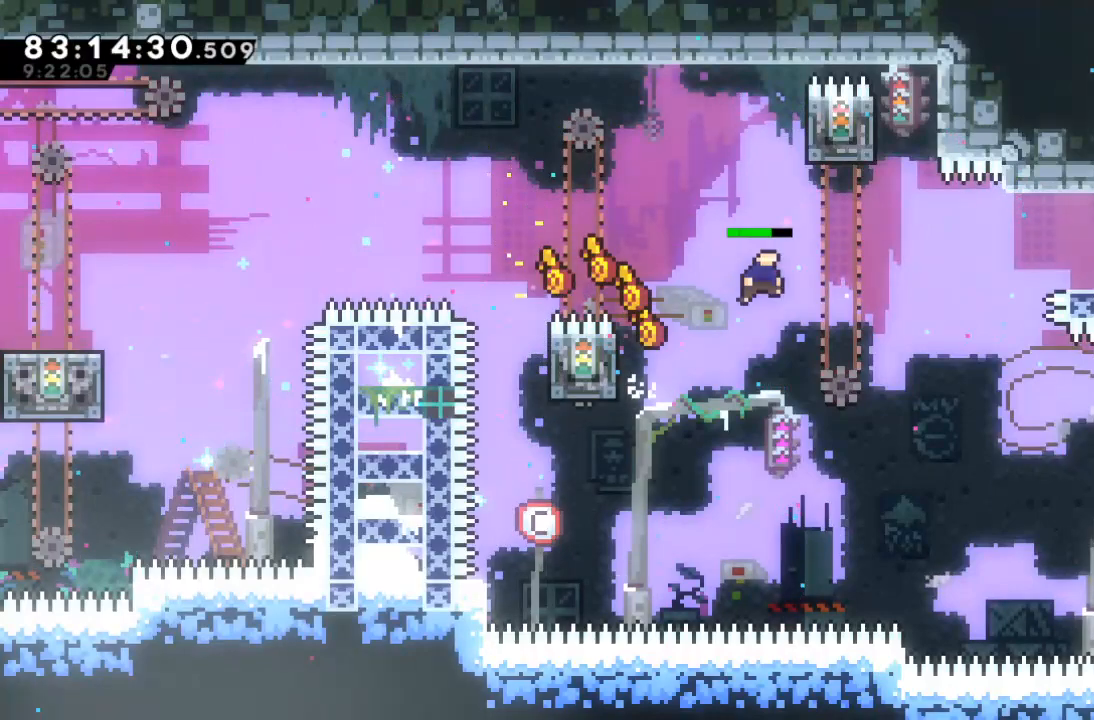
{"keys": ["right"], "events": [[200, "up", "down"], [233, "x", "up"], [333, "c", "down"], [367, "c", "up"], [467, "up", "up"]]}